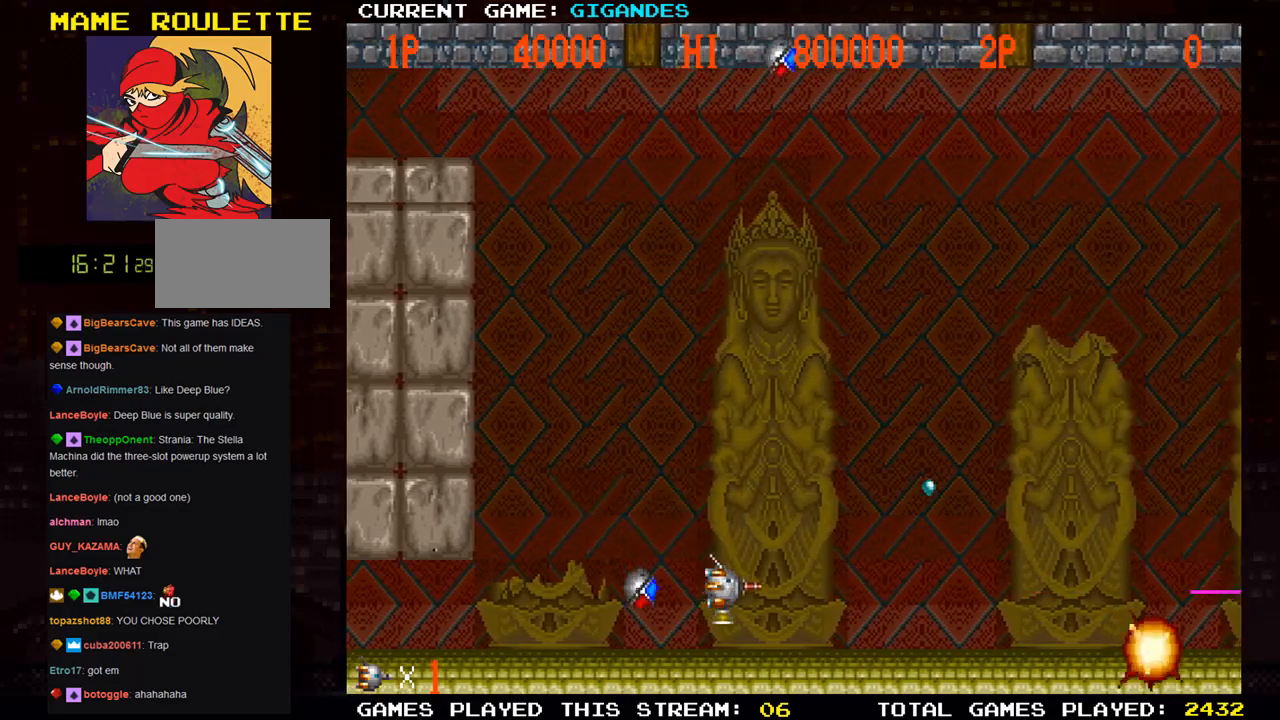
Gameplay with a controller (arcade stick); each line is a JSON object with the inputs held at the frame after it (dt_ms = milliseconds from this image to that frame). "events" lists button and stick changes between this image and that frame as [ms after this image, input, new state], when the widget could be followed in between. Not read: L3 R3.
{"dt_ms": 500, "buttons": [], "left_stick": "center", "events": []}
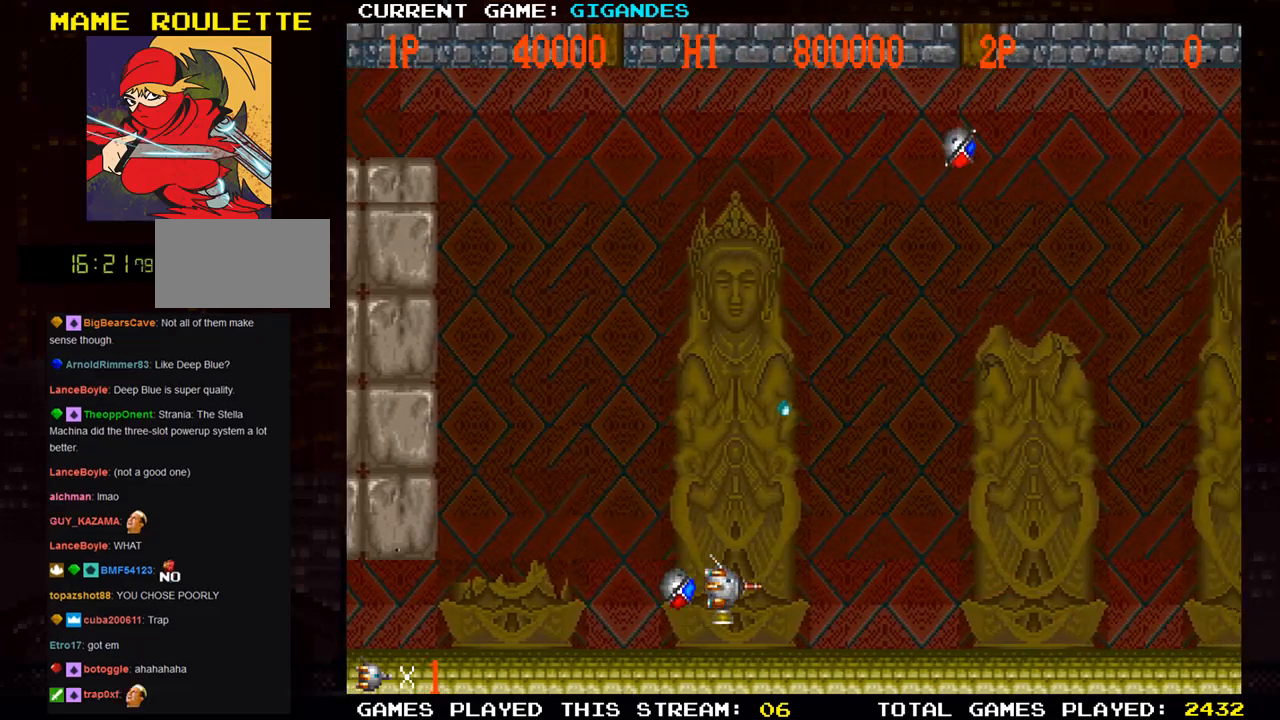
{"dt_ms": 500, "buttons": [], "left_stick": "up", "events": [[300, "left_stick", "up"], [350, "SQUARE", "down"], [383, "SQUARE", "up"]]}
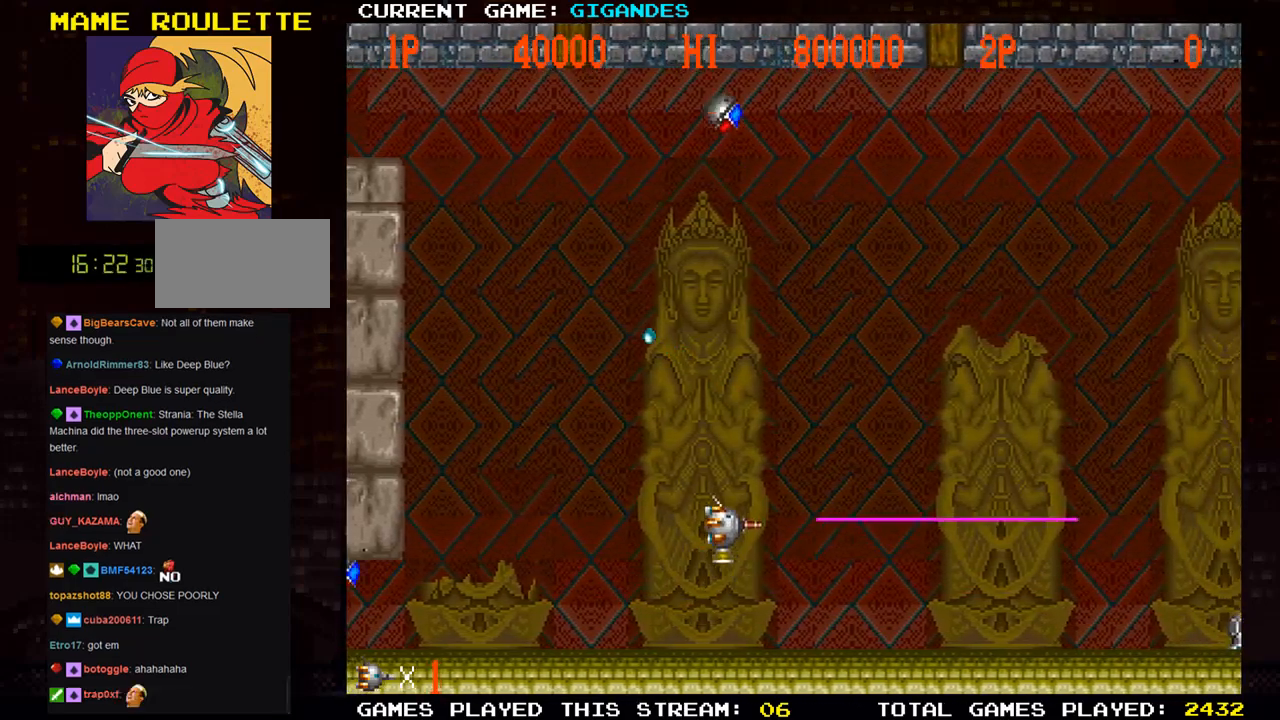
{"dt_ms": 500, "buttons": [], "left_stick": "center", "events": [[467, "left_stick", "center"]]}
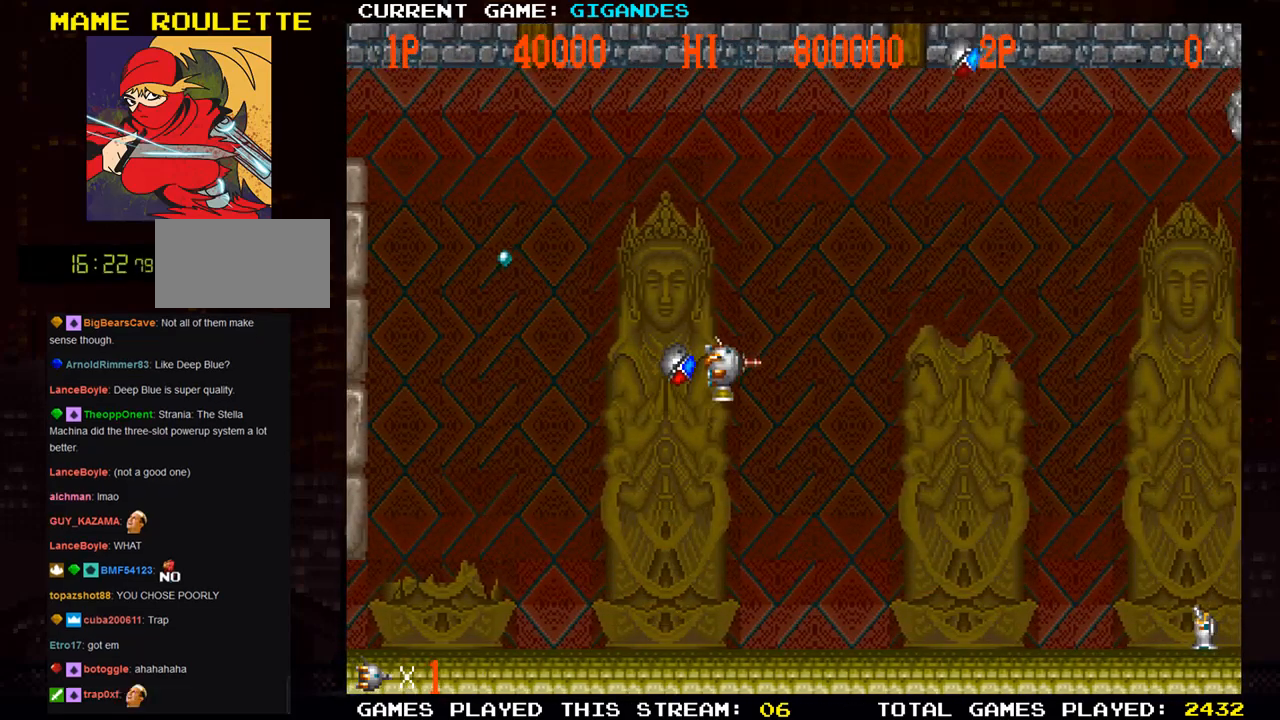
{"dt_ms": 500, "buttons": [], "left_stick": "down", "events": [[167, "left_stick", "down"]]}
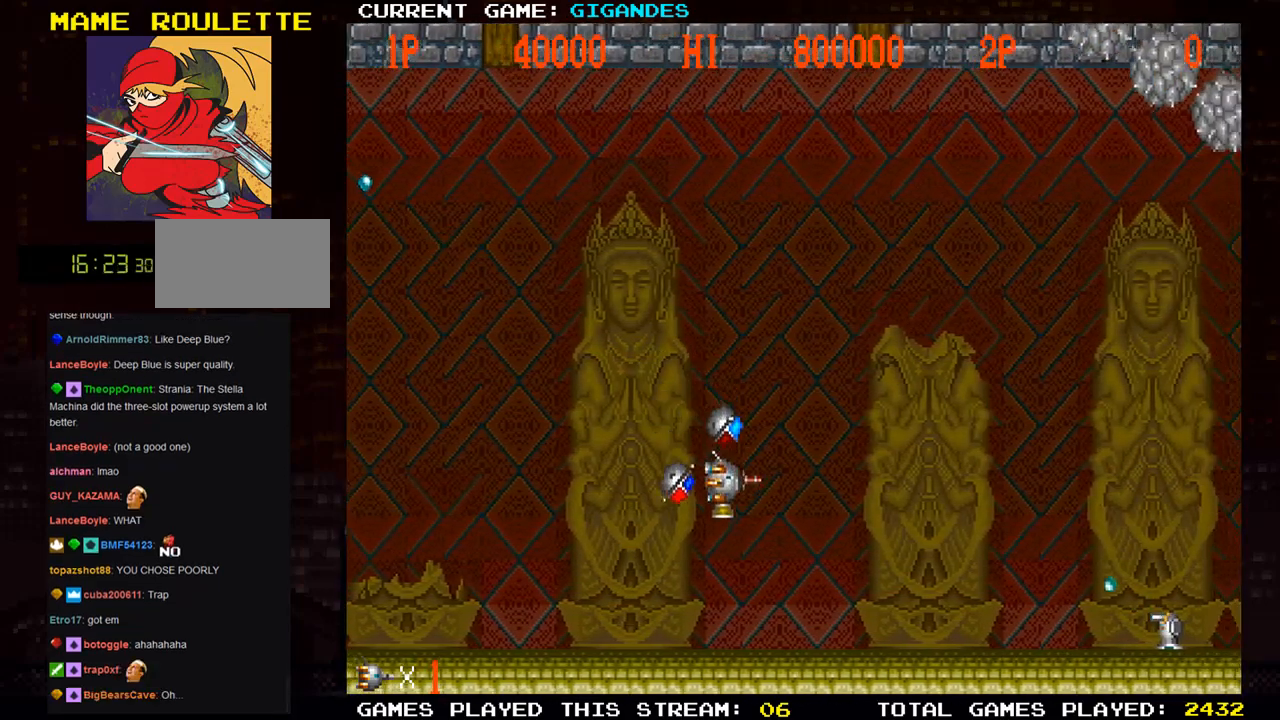
{"dt_ms": 500, "buttons": [], "left_stick": "center", "events": [[383, "SQUARE", "down"], [400, "left_stick", "center"], [450, "SQUARE", "up"]]}
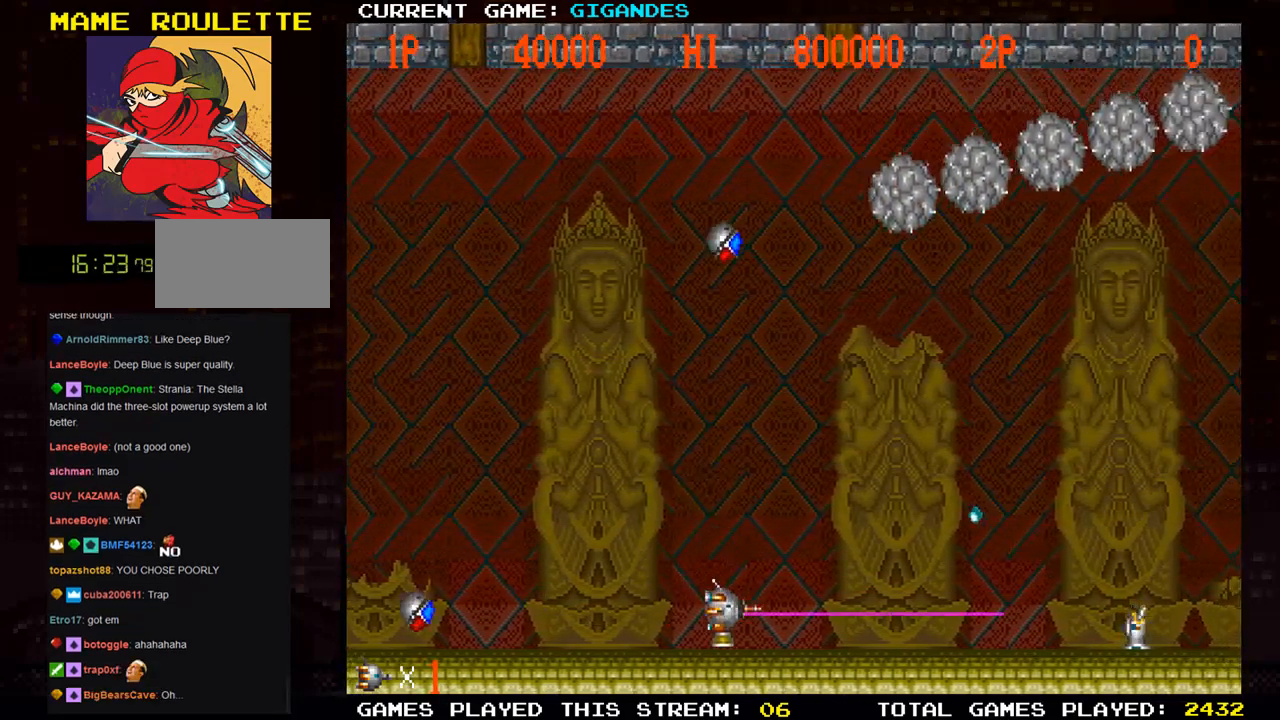
{"dt_ms": 500, "buttons": ["SQUARE"], "left_stick": "center", "events": [[33, "SQUARE", "down"], [133, "SQUARE", "up"], [500, "SQUARE", "down"]]}
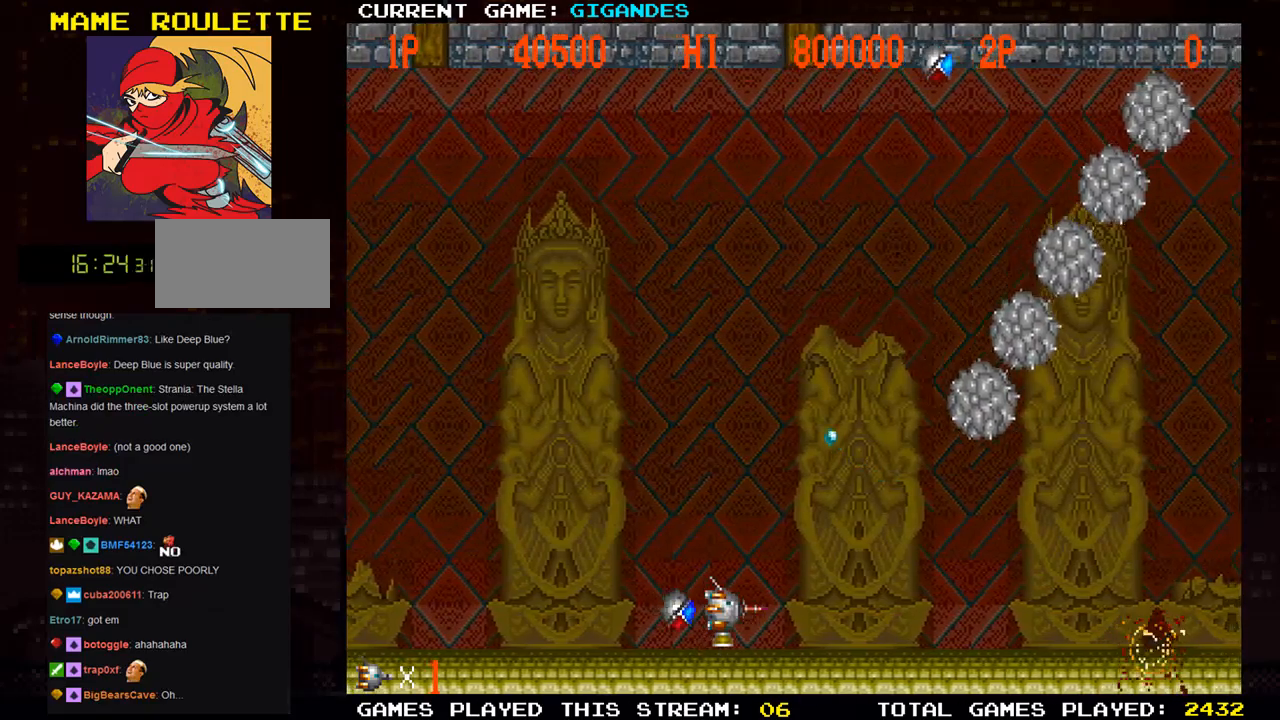
{"dt_ms": 500, "buttons": [], "left_stick": "center", "events": [[83, "SQUARE", "up"], [117, "SQUARE", "down"], [117, "left_stick", "up-left"], [217, "left_stick", "up"], [233, "SQUARE", "up"], [317, "left_stick", "center"], [333, "SQUARE", "down"], [417, "SQUARE", "up"]]}
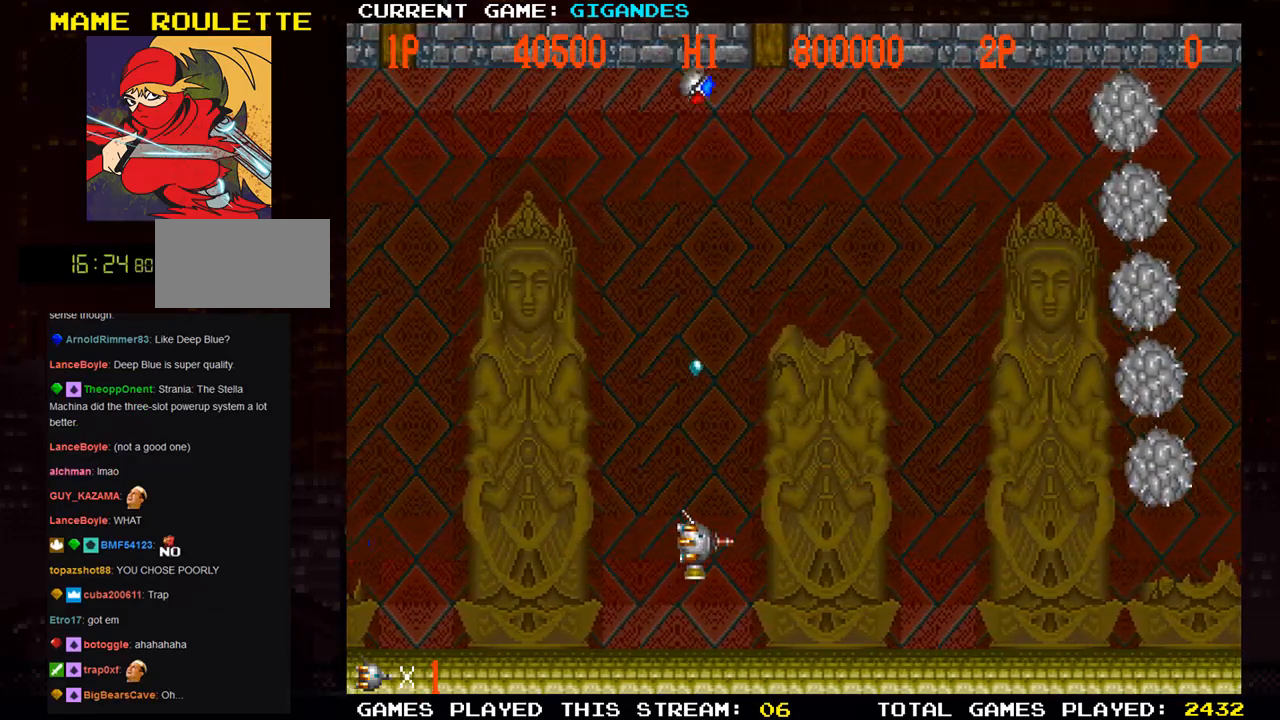
{"dt_ms": 500, "buttons": [], "left_stick": "up", "events": [[33, "SQUARE", "down"], [100, "SQUARE", "up"], [233, "SQUARE", "down"], [283, "SQUARE", "up"], [383, "left_stick", "up"]]}
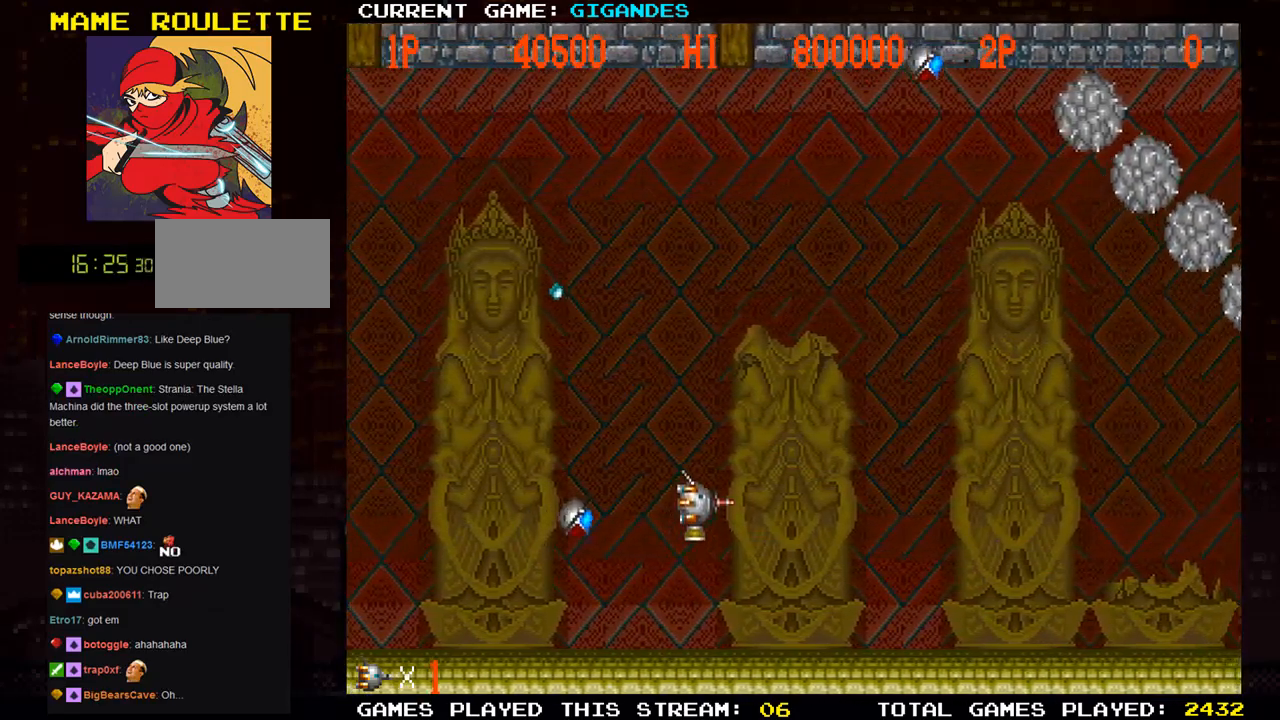
{"dt_ms": 500, "buttons": [], "left_stick": "center", "events": [[383, "SQUARE", "down"], [417, "SQUARE", "up"], [483, "left_stick", "center"]]}
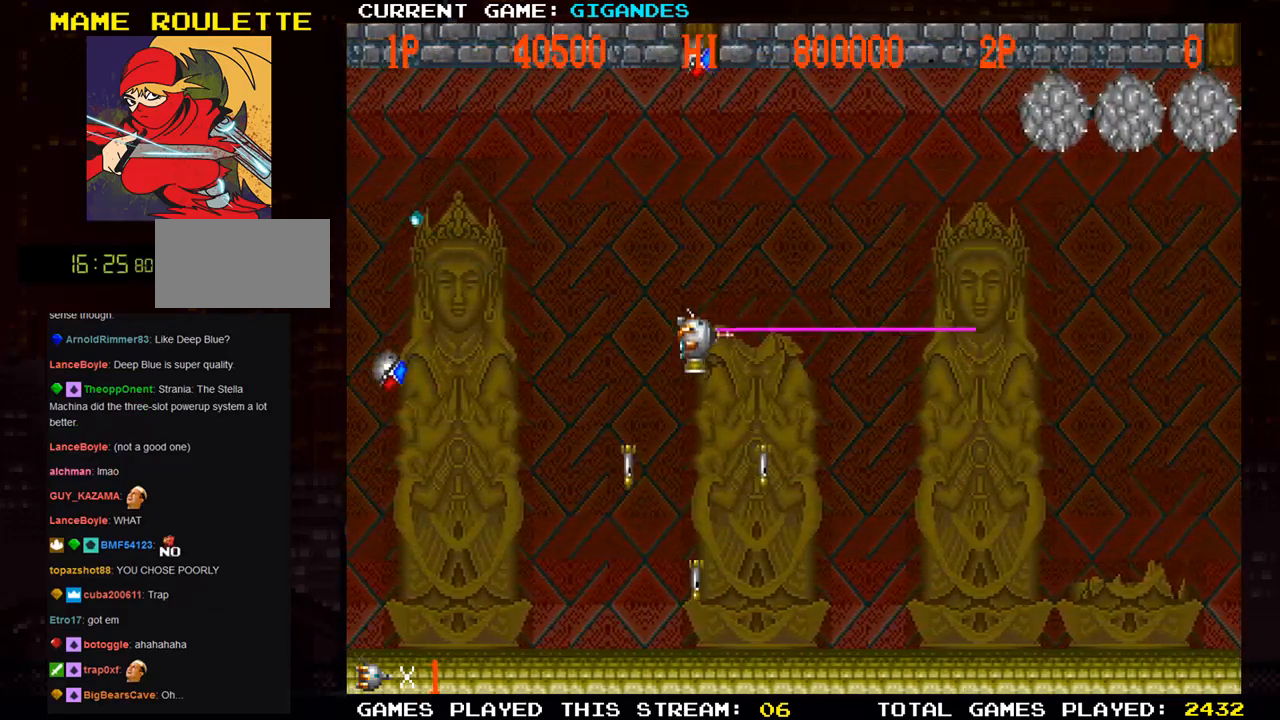
{"dt_ms": 500, "buttons": ["SQUARE"], "left_stick": "down", "events": [[33, "SQUARE", "down"], [100, "left_stick", "down"], [117, "SQUARE", "up"], [250, "SQUARE", "down"], [333, "SQUARE", "up"], [450, "SQUARE", "down"]]}
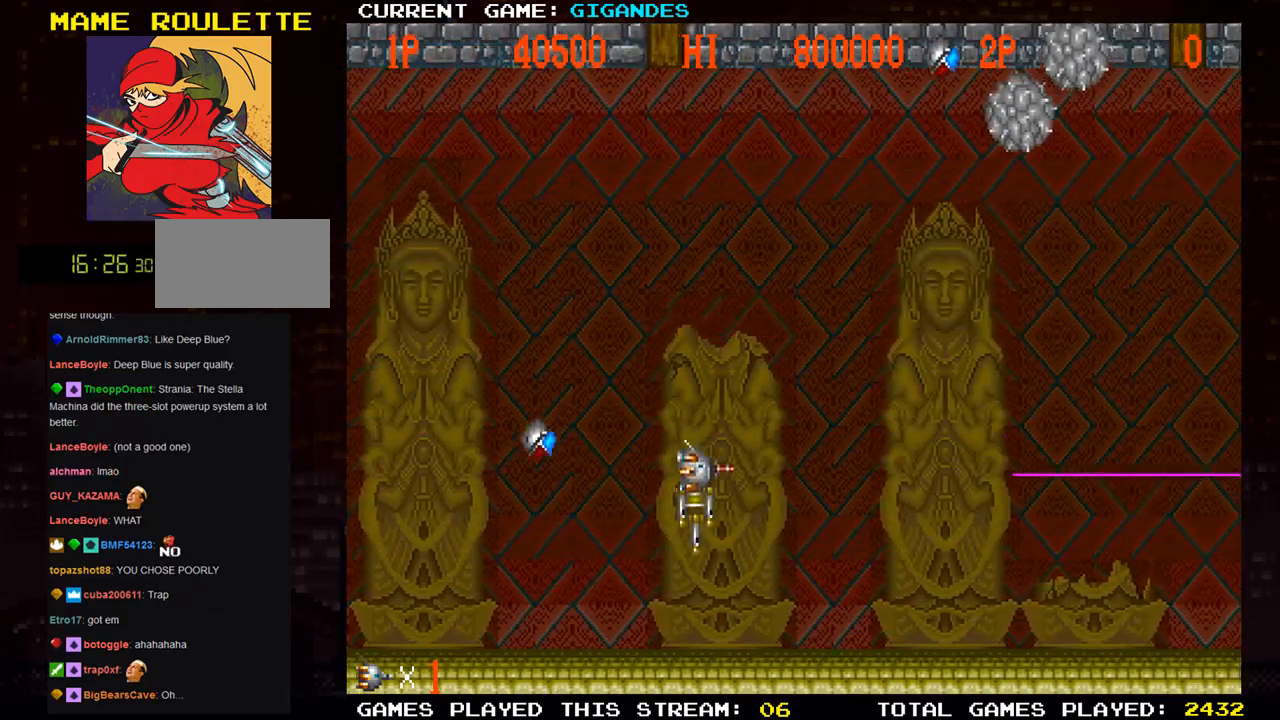
{"dt_ms": 500, "buttons": [], "left_stick": "left", "events": [[83, "SQUARE", "up"], [183, "SQUARE", "down"], [200, "left_stick", "center"], [283, "SQUARE", "up"], [383, "SQUARE", "down"], [433, "left_stick", "left"], [467, "SQUARE", "up"]]}
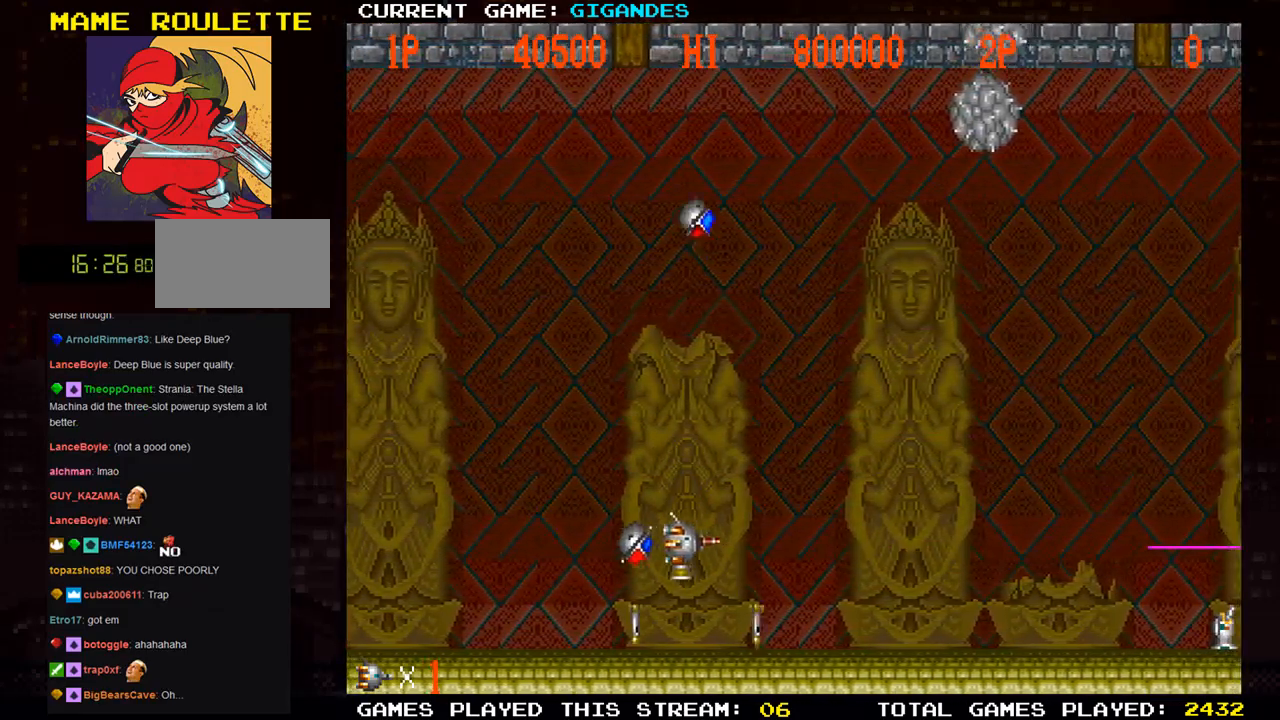
{"dt_ms": 500, "buttons": [], "left_stick": "down", "events": [[467, "left_stick", "down"]]}
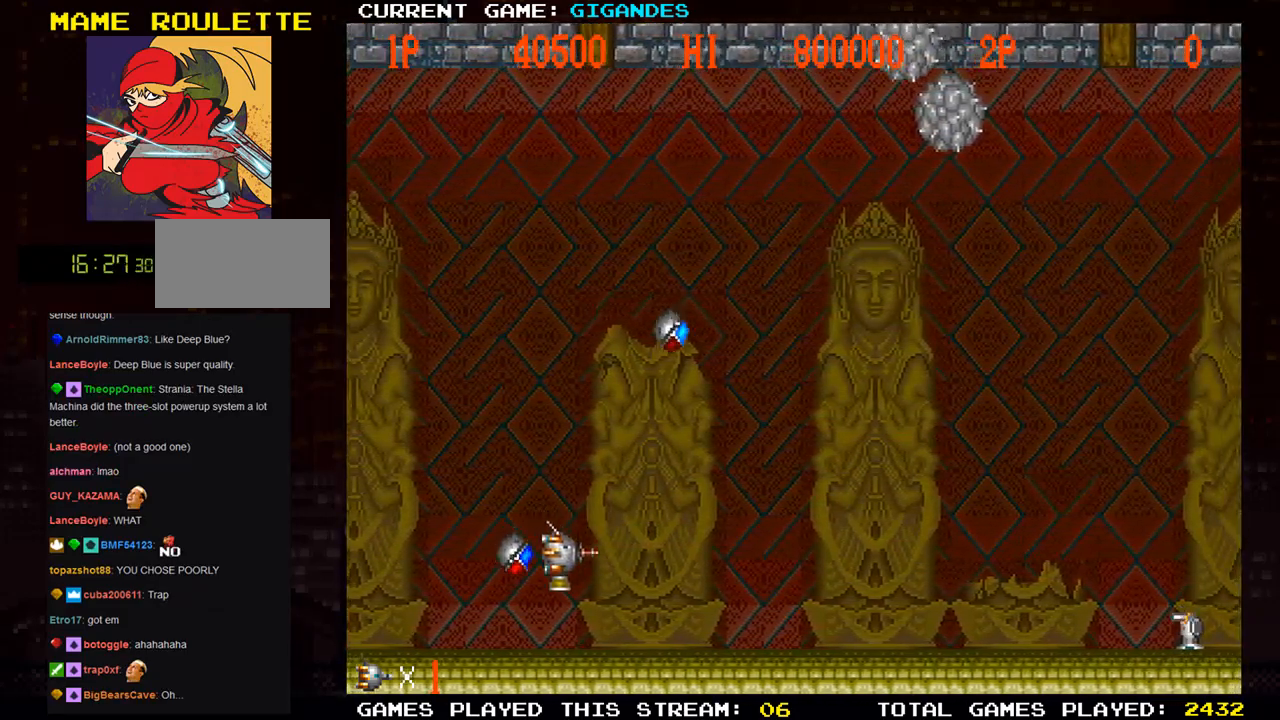
{"dt_ms": 500, "buttons": [], "left_stick": "center", "events": [[100, "SQUARE", "down"], [100, "left_stick", "center"], [150, "SQUARE", "up"], [267, "SQUARE", "down"], [333, "SQUARE", "up"]]}
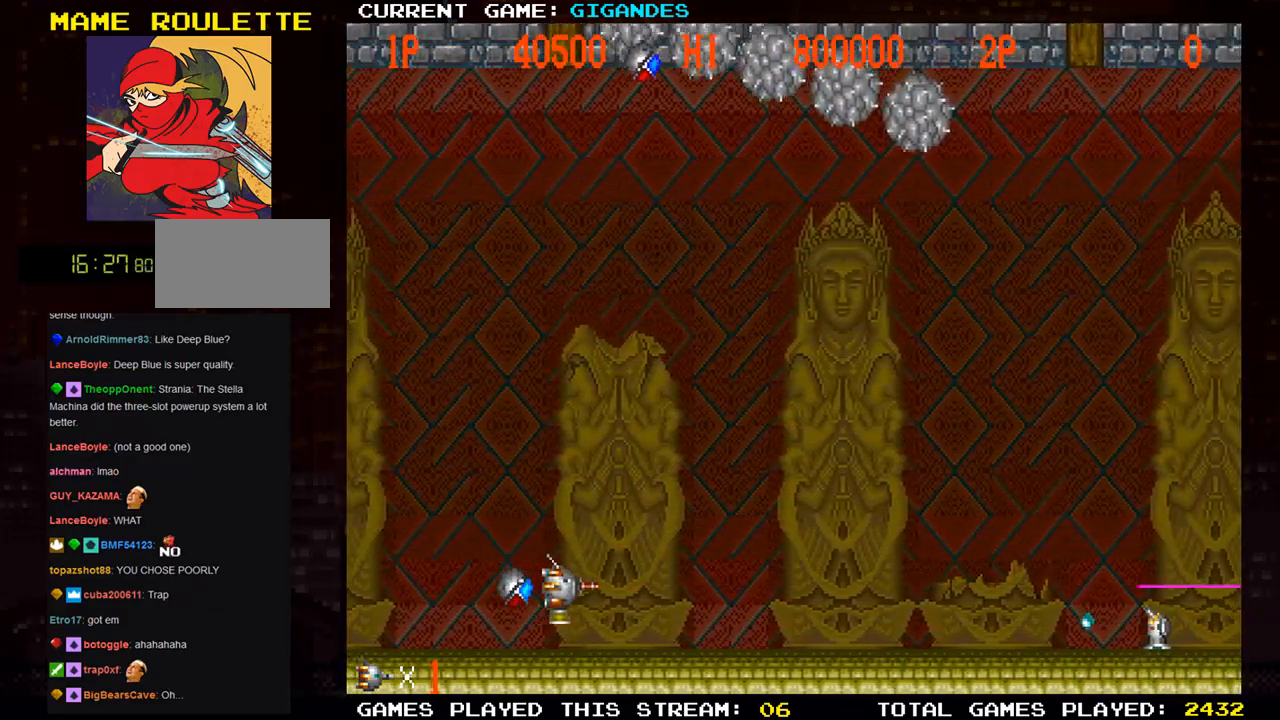
{"dt_ms": 500, "buttons": [], "left_stick": "left", "events": [[283, "left_stick", "down"], [383, "SQUARE", "down"], [400, "left_stick", "left"], [450, "SQUARE", "up"]]}
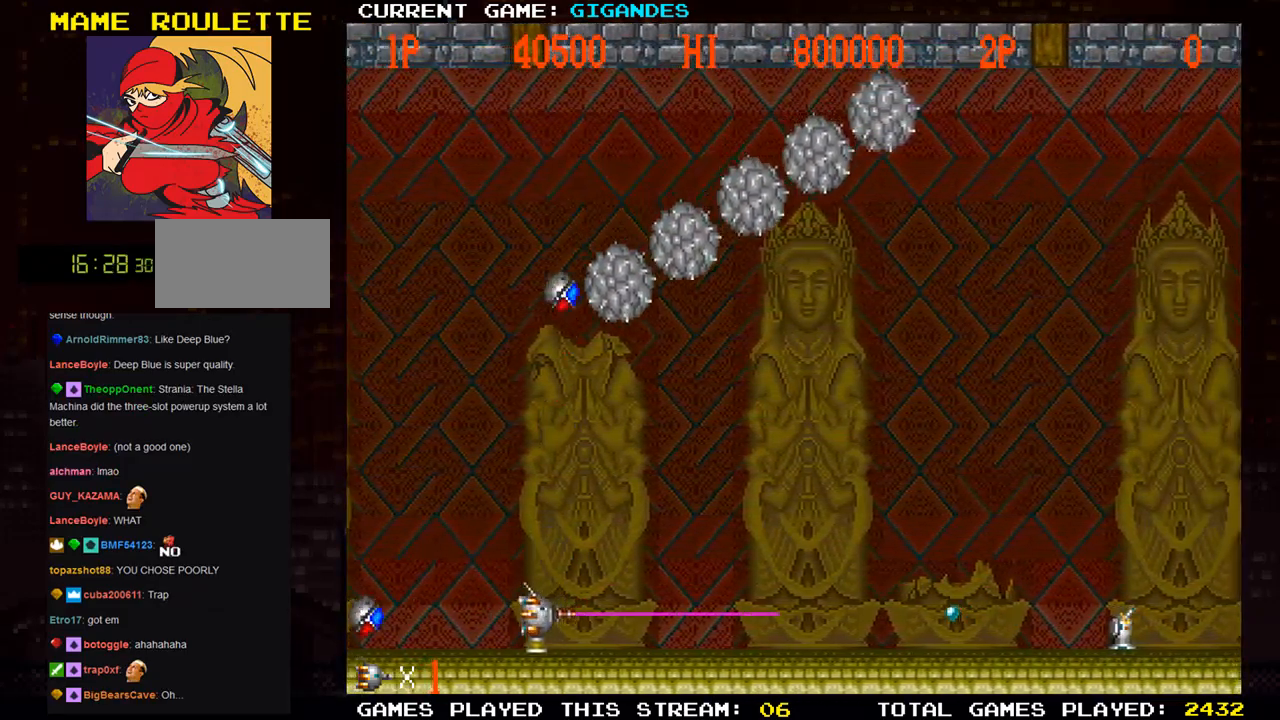
{"dt_ms": 500, "buttons": ["SQUARE"], "left_stick": "up", "events": [[50, "SQUARE", "down"], [117, "SQUARE", "up"], [250, "SQUARE", "down"], [267, "left_stick", "up"], [333, "SQUARE", "up"], [417, "SQUARE", "down"]]}
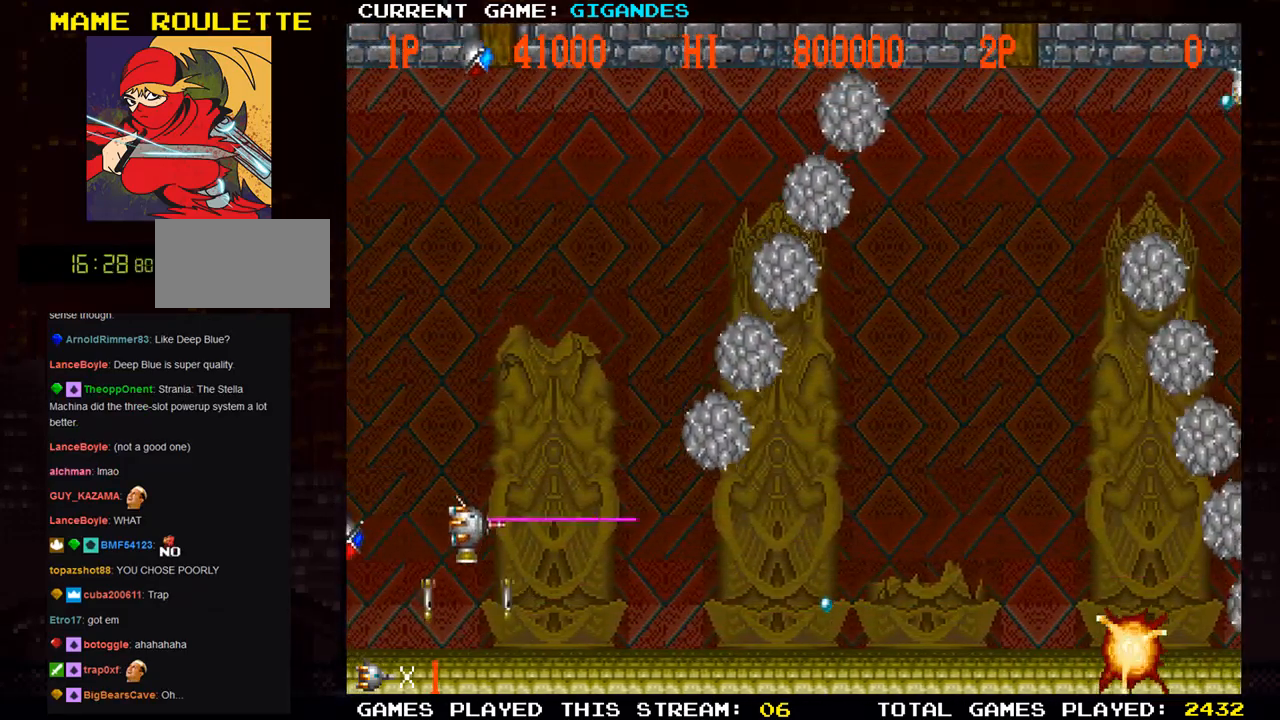
{"dt_ms": 500, "buttons": ["SQUARE"], "left_stick": "right", "events": [[183, "SQUARE", "up"], [267, "SQUARE", "down"], [367, "SQUARE", "up"], [367, "left_stick", "right"], [383, "SQUARE", "down"]]}
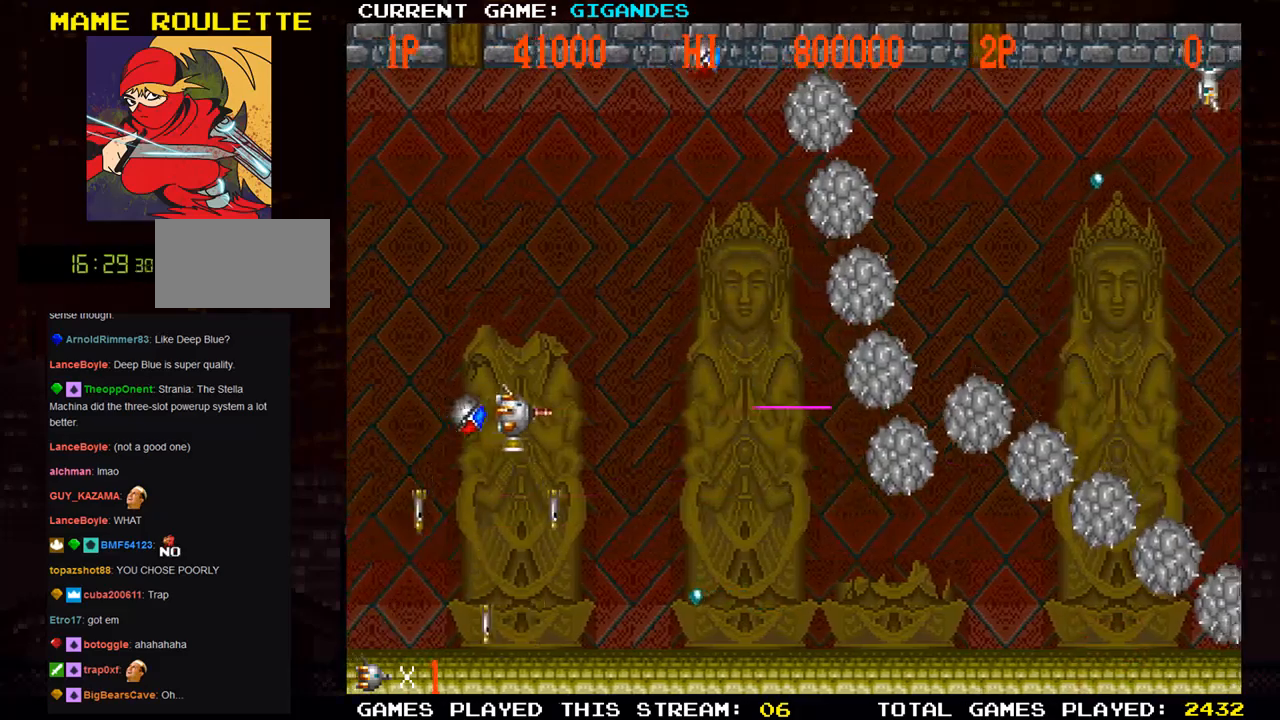
{"dt_ms": 1000, "buttons": [], "left_stick": "right"}
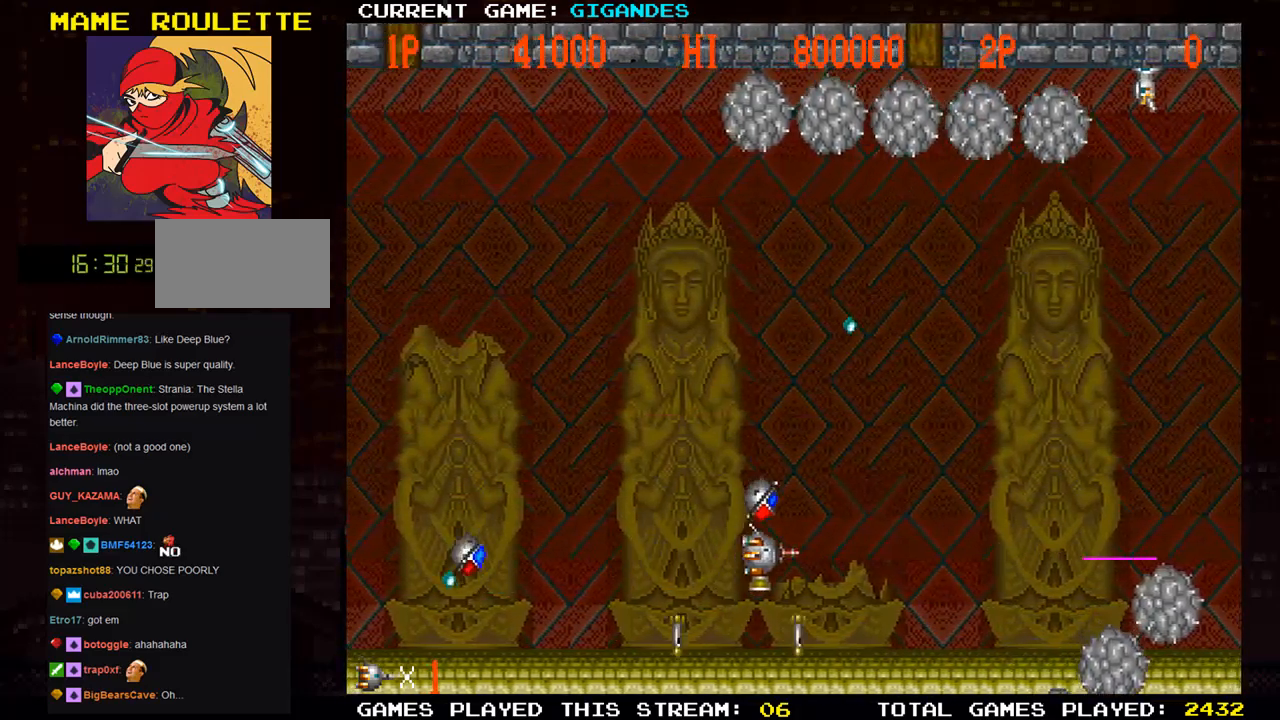
{"dt_ms": 500, "buttons": [], "left_stick": "up-right", "events": [[33, "SQUARE", "down"], [50, "left_stick", "up-right"], [117, "SQUARE", "up"]]}
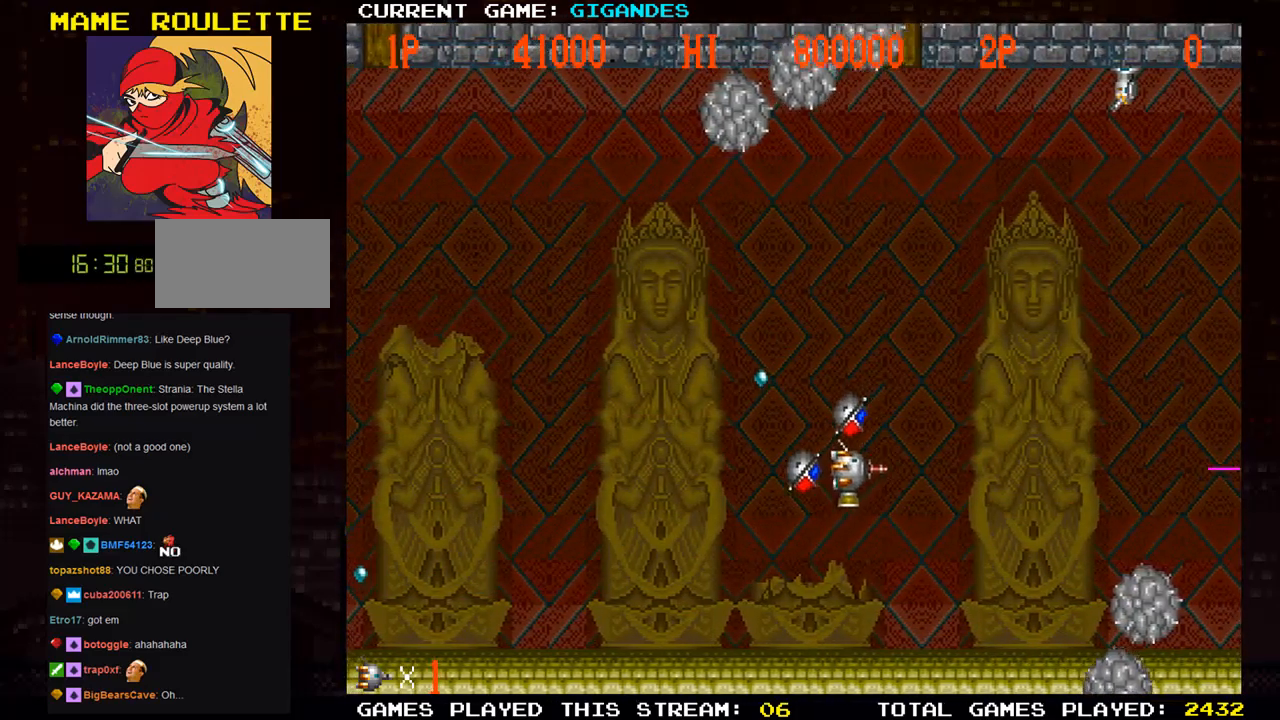
{"dt_ms": 500, "buttons": [], "left_stick": "right", "events": [[250, "left_stick", "right"]]}
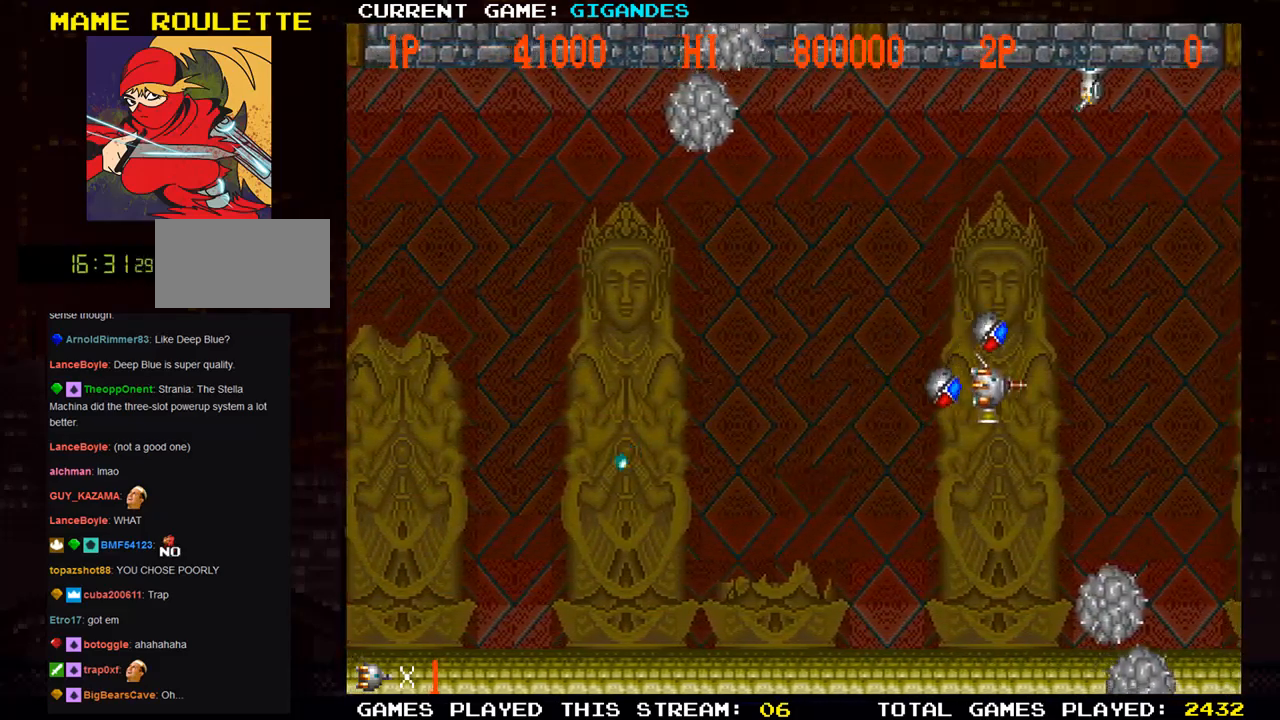
{"dt_ms": 500, "buttons": [], "left_stick": "down-left", "events": [[67, "SQUARE", "down"], [100, "left_stick", "left"], [133, "SQUARE", "up"], [150, "left_stick", "down-left"]]}
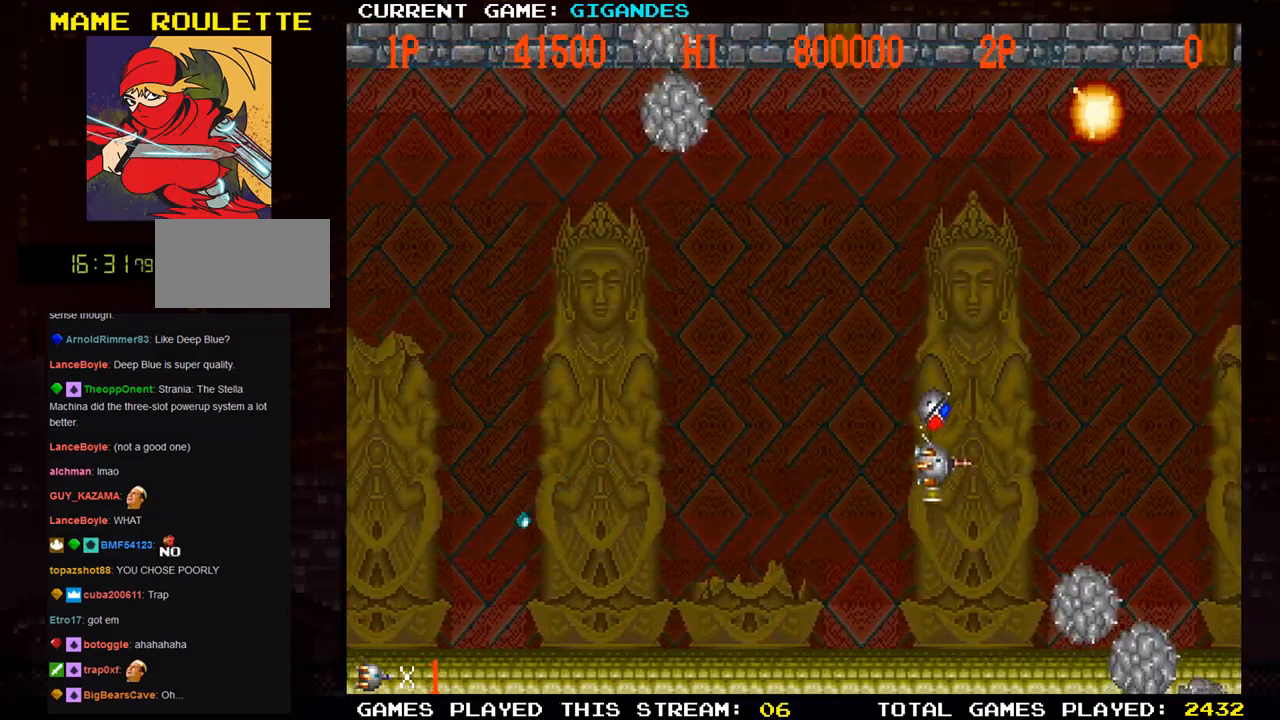
{"dt_ms": 500, "buttons": ["SQUARE"], "left_stick": "up", "events": [[67, "left_stick", "left"], [383, "left_stick", "up"], [500, "SQUARE", "down"]]}
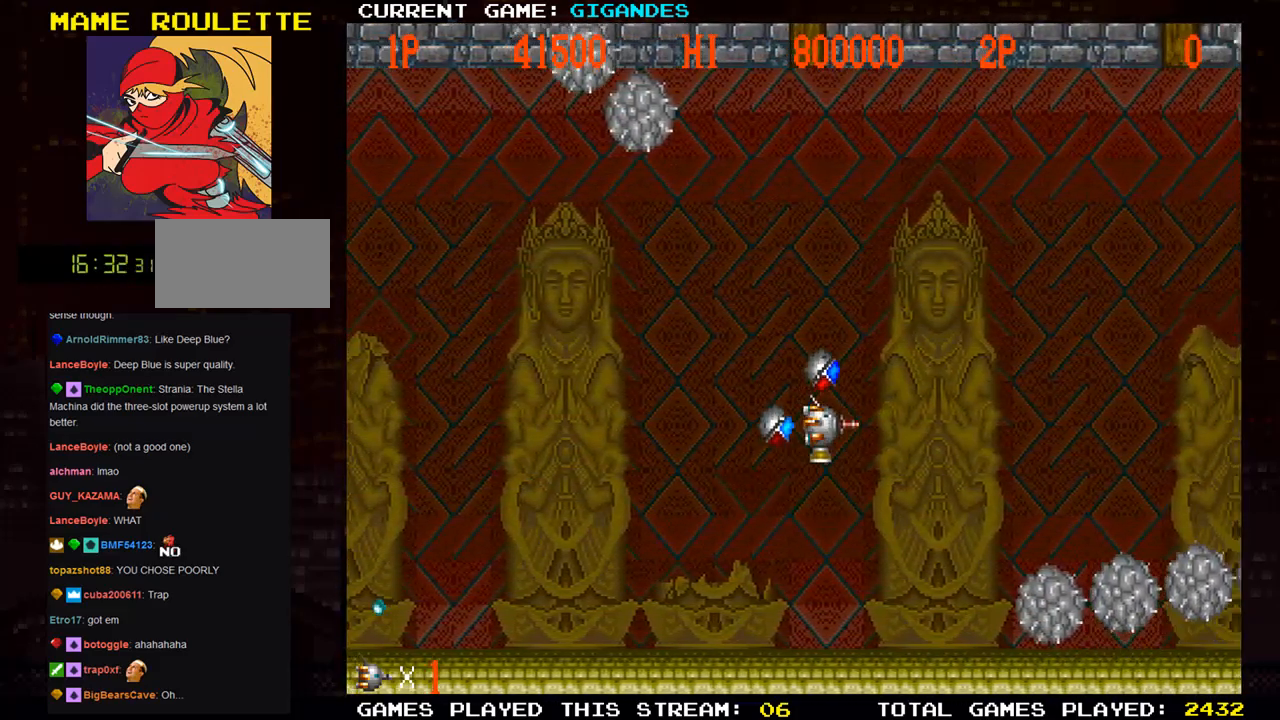
{"dt_ms": 500, "buttons": ["SQUARE"], "left_stick": "center", "events": [[50, "SQUARE", "up"], [67, "left_stick", "center"], [133, "SQUARE", "down"], [217, "SQUARE", "up"], [317, "SQUARE", "down"], [400, "SQUARE", "up"], [500, "SQUARE", "down"]]}
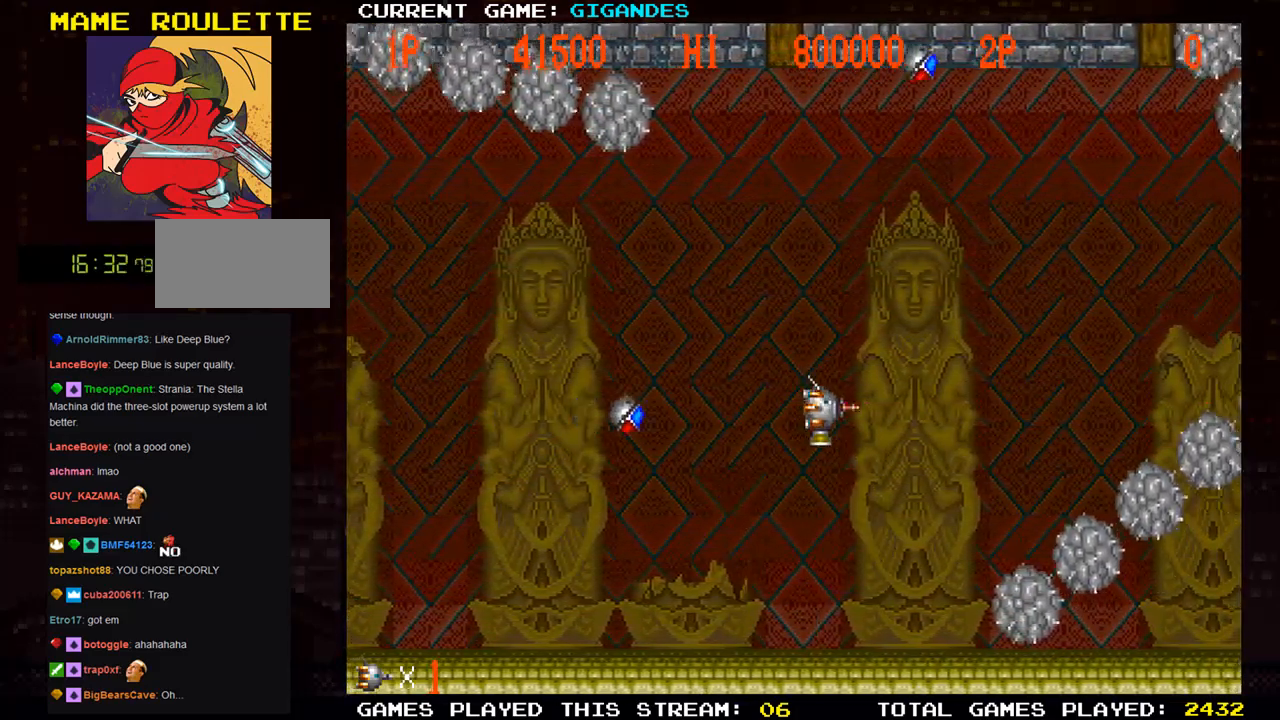
{"dt_ms": 500, "buttons": [], "left_stick": "up", "events": [[50, "left_stick", "up"], [100, "SQUARE", "up"], [200, "SQUARE", "down"], [283, "SQUARE", "up"], [383, "SQUARE", "down"], [467, "SQUARE", "up"]]}
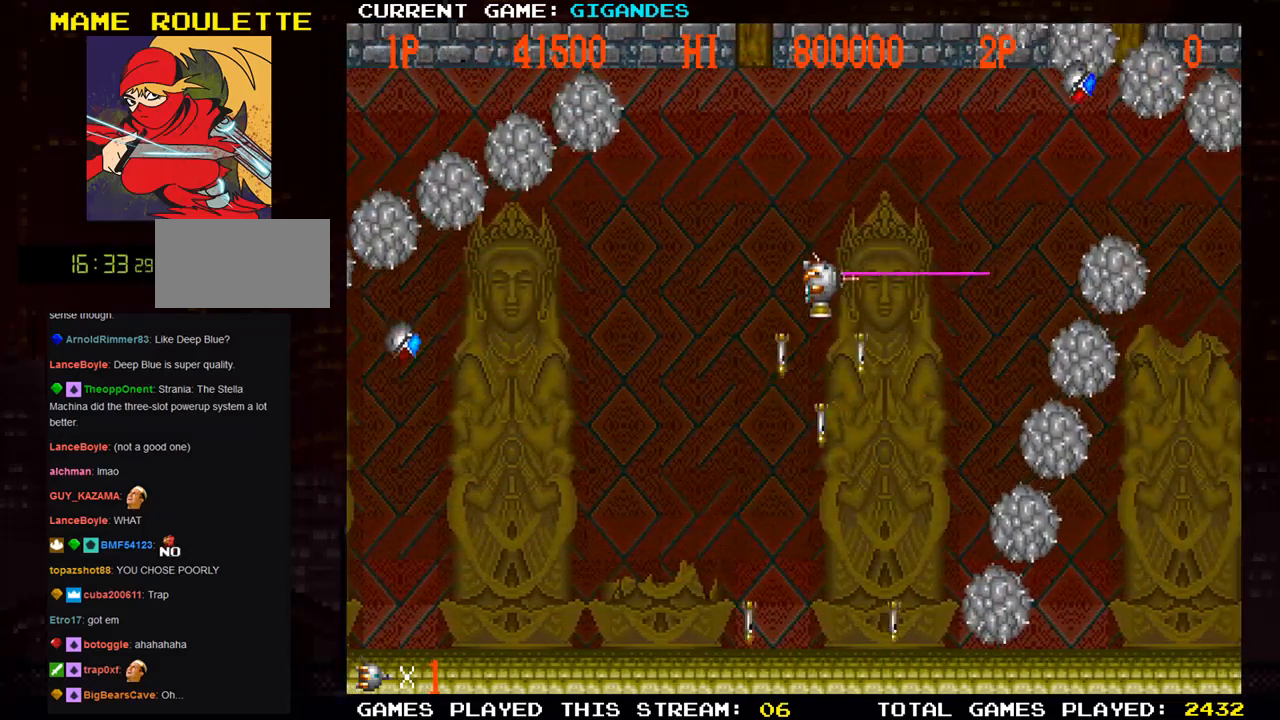
{"dt_ms": 500, "buttons": [], "left_stick": "left", "events": [[100, "SQUARE", "down"], [350, "SQUARE", "up"], [383, "SQUARE", "down"], [483, "left_stick", "left"], [500, "SQUARE", "up"]]}
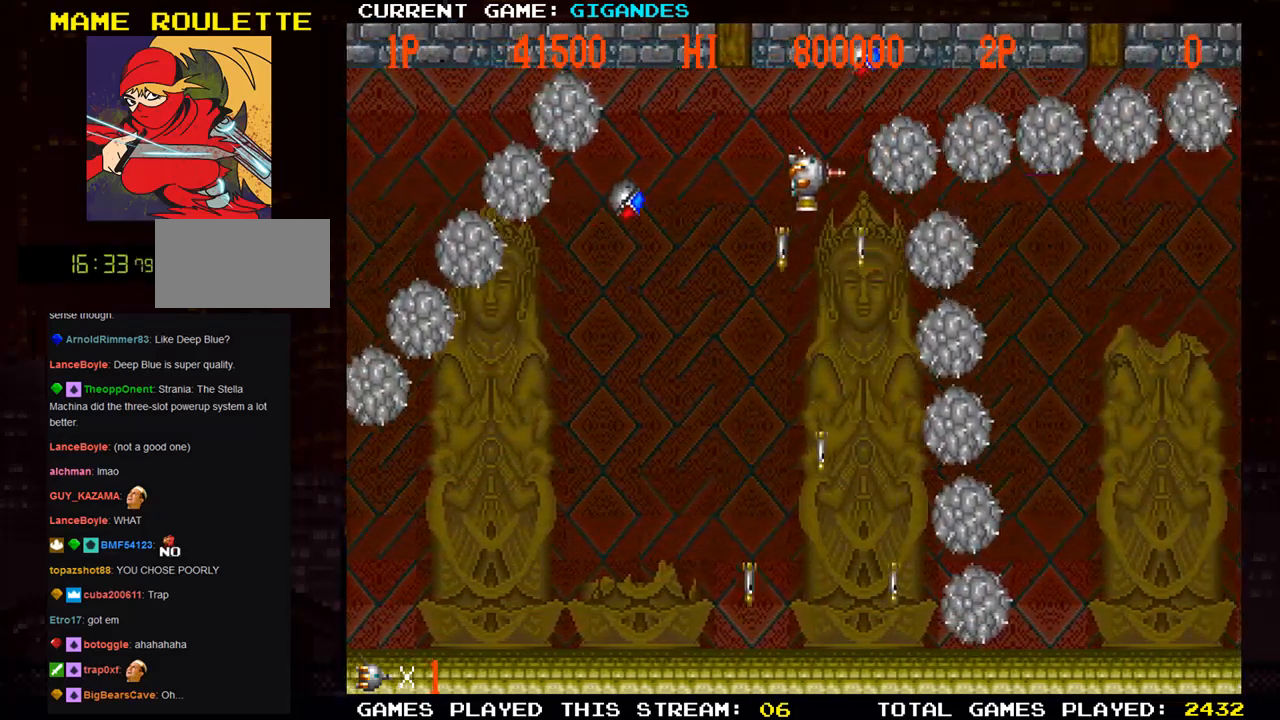
{"dt_ms": 1000, "buttons": [], "left_stick": "down-right"}
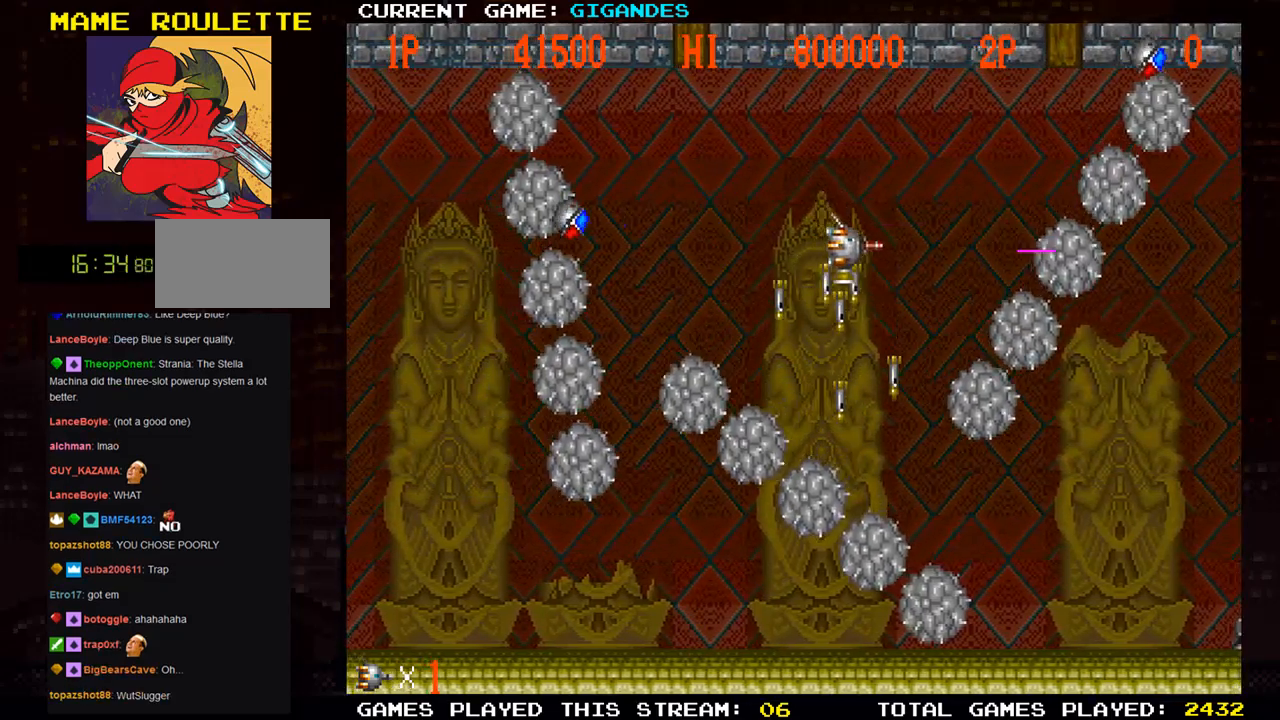
{"dt_ms": 500, "buttons": ["SQUARE"], "left_stick": "down", "events": [[83, "SQUARE", "down"], [117, "left_stick", "down"], [150, "SQUARE", "up"], [250, "SQUARE", "down"], [350, "SQUARE", "up"], [433, "SQUARE", "down"]]}
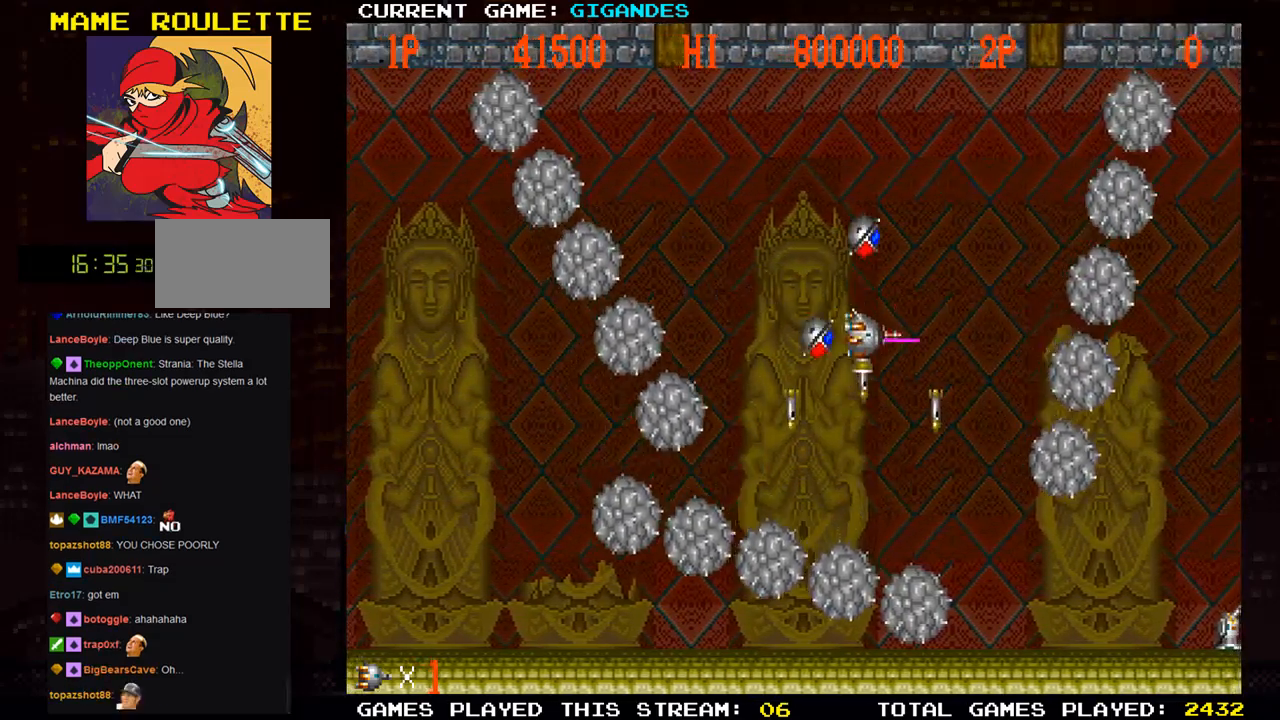
{"dt_ms": 500, "buttons": ["SQUARE"], "left_stick": "center", "events": [[33, "SQUARE", "up"], [100, "SQUARE", "down"], [183, "SQUARE", "up"], [267, "SQUARE", "down"], [367, "SQUARE", "up"], [417, "left_stick", "center"], [467, "SQUARE", "down"]]}
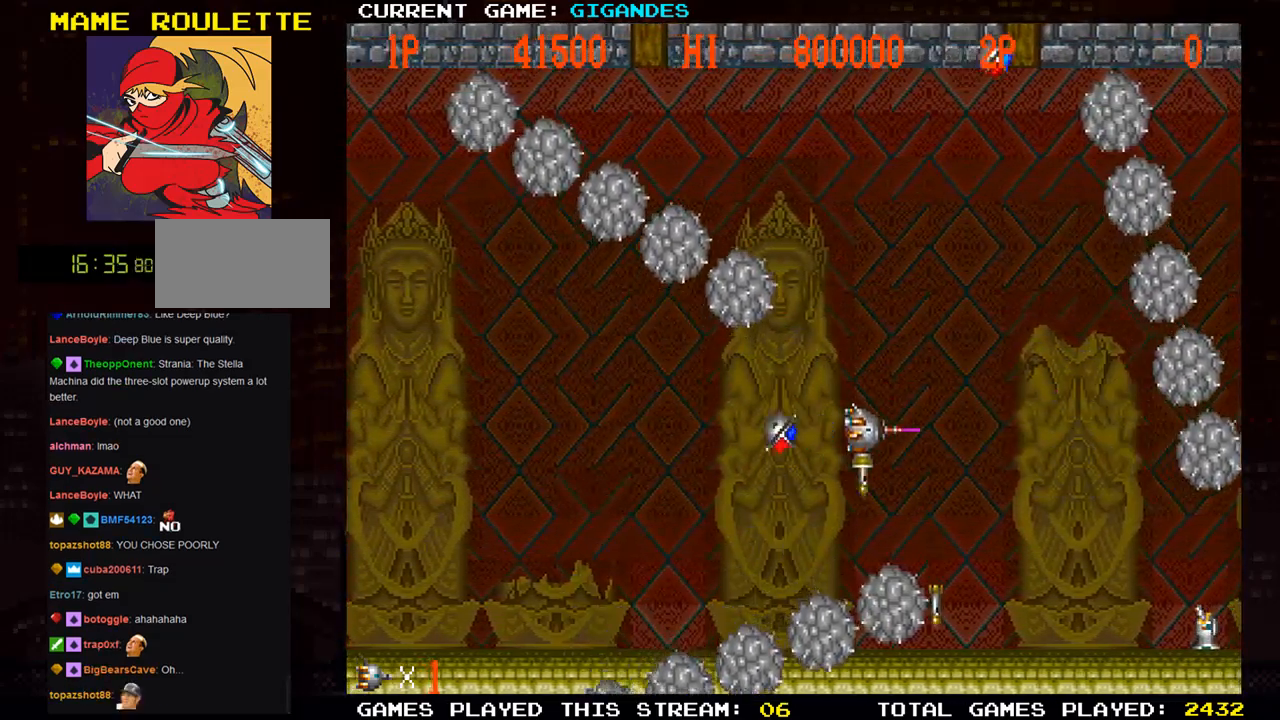
{"dt_ms": 500, "buttons": [], "left_stick": "down-right", "events": [[17, "SQUARE", "up"], [33, "left_stick", "down-right"], [333, "left_stick", "right"], [450, "left_stick", "down-right"]]}
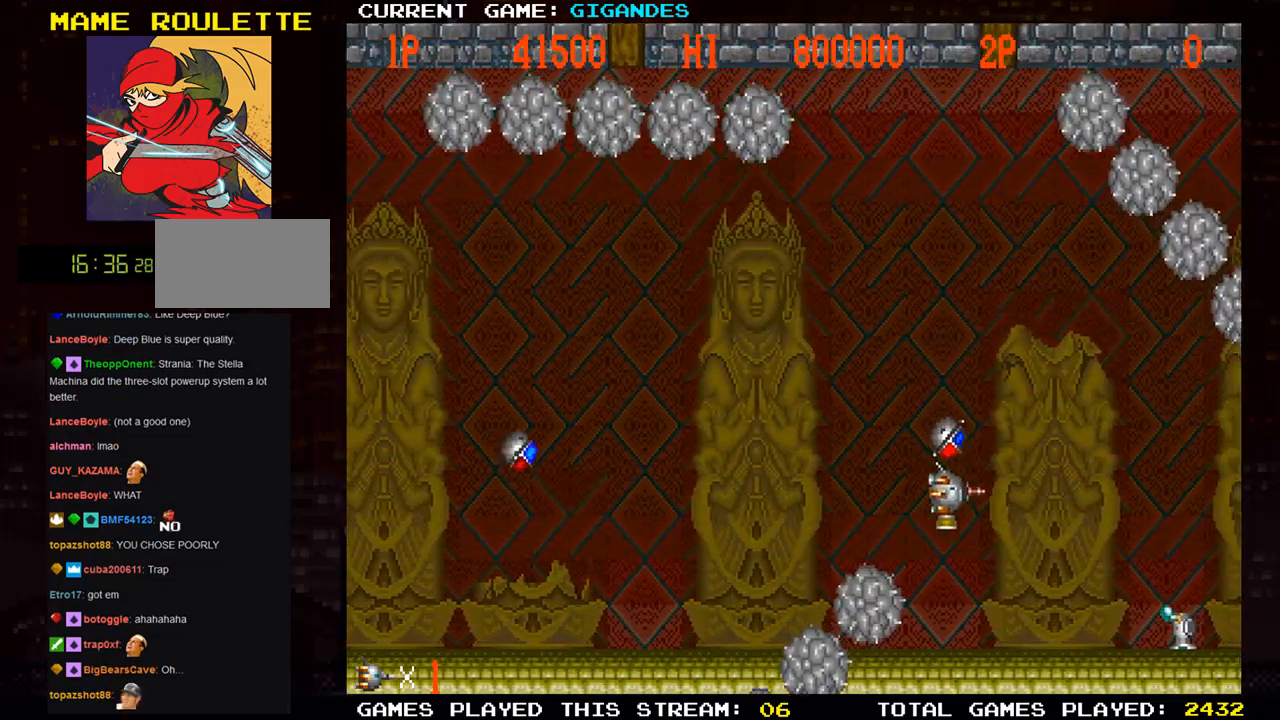
{"dt_ms": 500, "buttons": ["SQUARE"], "left_stick": "up-left", "events": [[200, "left_stick", "down"], [300, "SQUARE", "down"], [383, "left_stick", "up-left"], [400, "SQUARE", "up"], [467, "SQUARE", "down"]]}